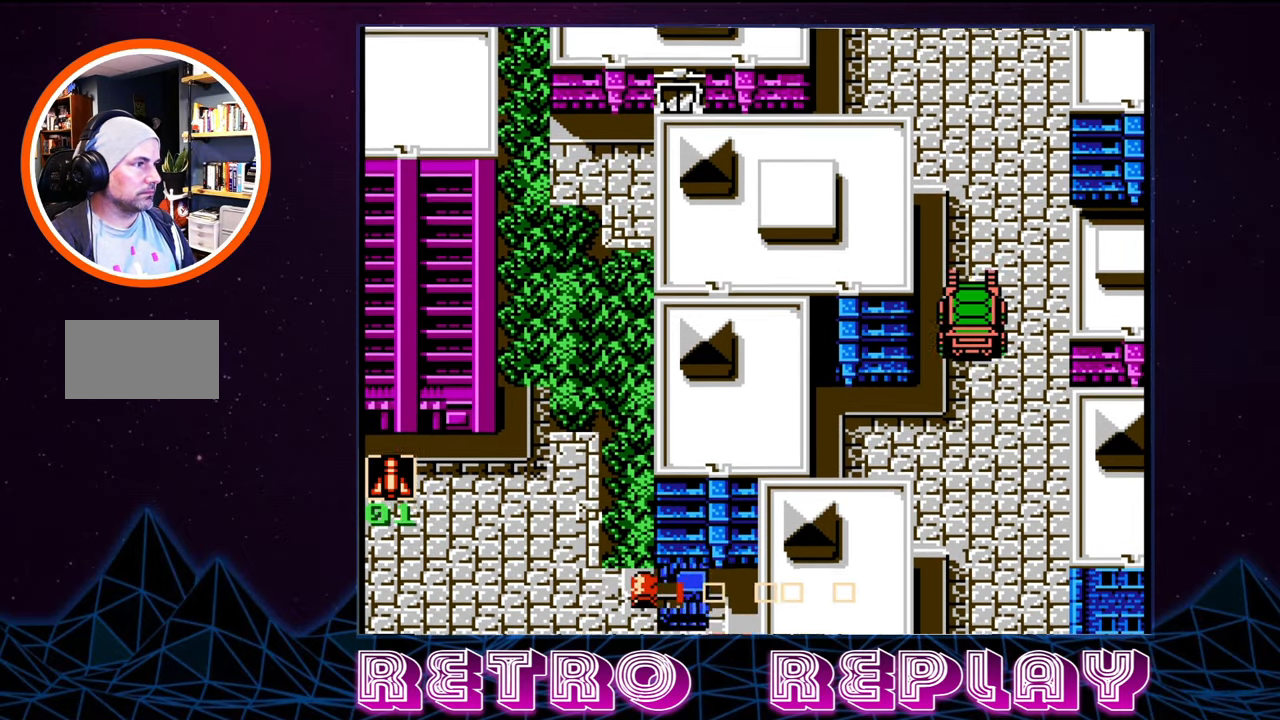
Gameplay with a controller (Nintendo layout); each line is a JSON object with the inputs held at the frame after it. "events" lists button and stick changes between this image and that frame as [ms after this image, input, new state], when the widget could be followed in between. Not read: L3 R3.
{"buttons": ["DPAD_UP"], "events": [[134, "A", "down"], [234, "A", "up"], [317, "A", "down"], [400, "A", "up"]]}
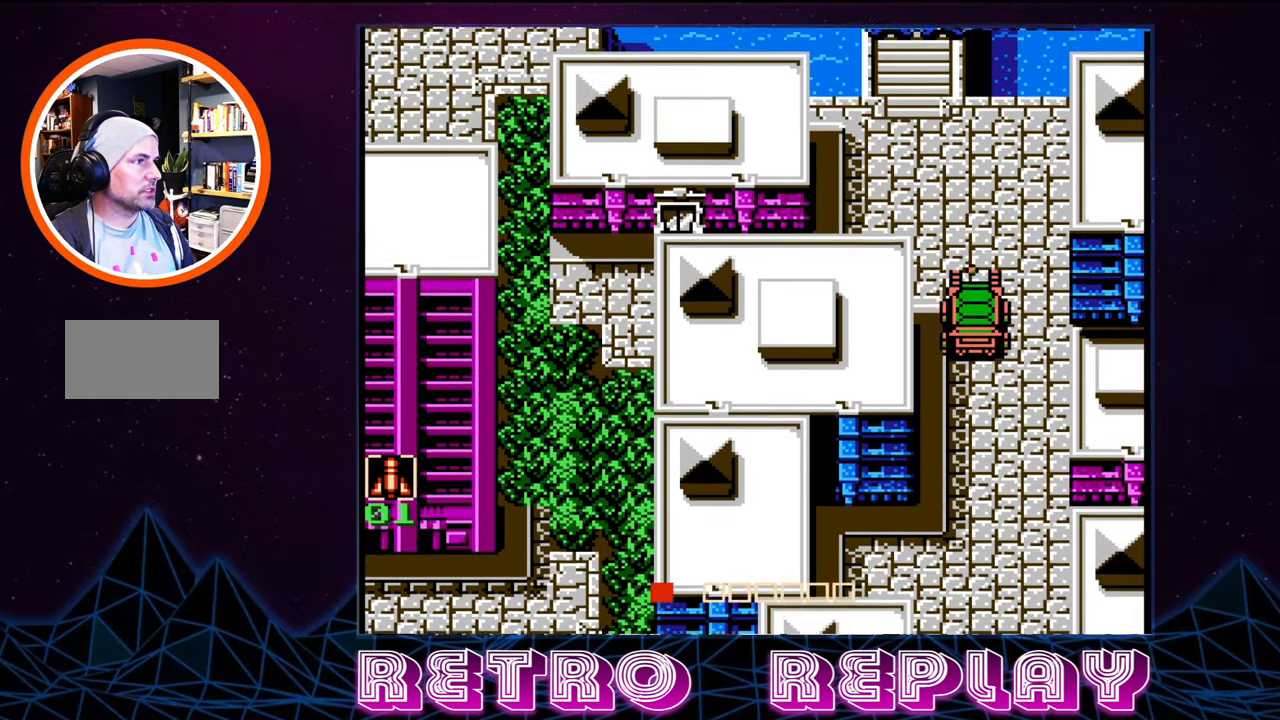
{"buttons": [], "events": [[317, "DPAD_UP", "up"]]}
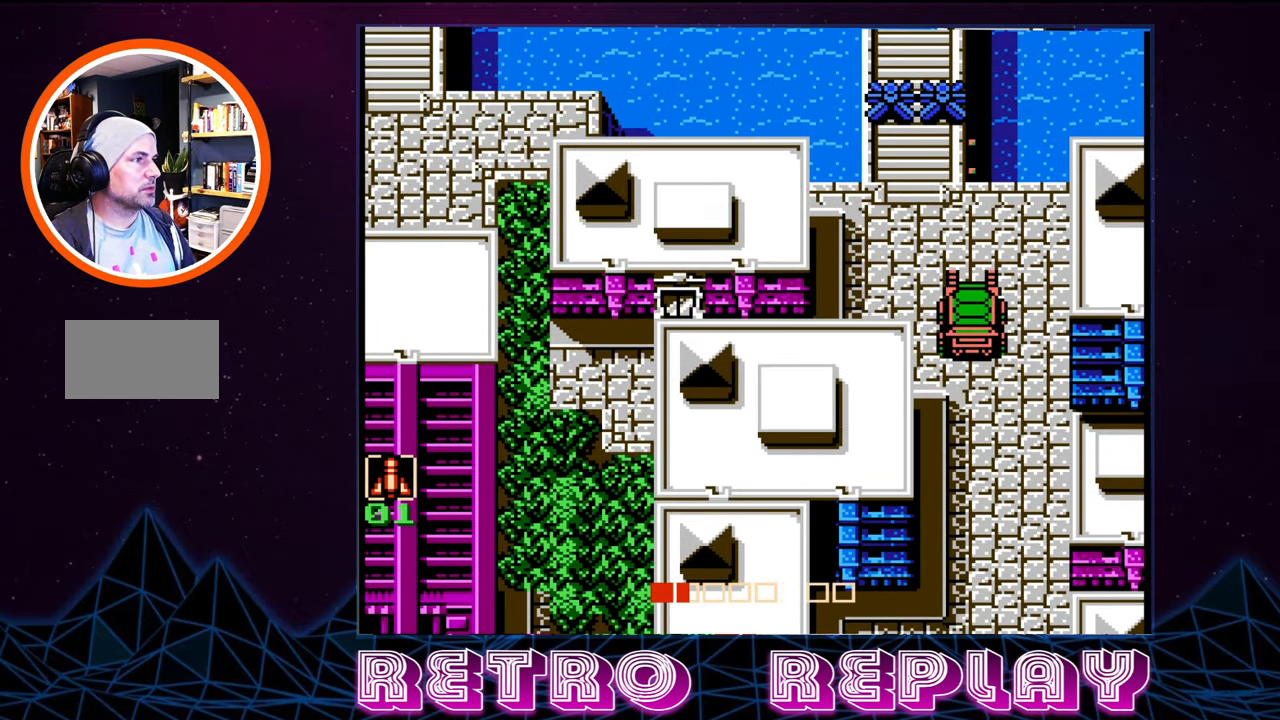
{"buttons": ["DPAD_UP"], "events": [[134, "DPAD_LEFT", "down"], [367, "DPAD_UP", "down"], [484, "DPAD_LEFT", "up"]]}
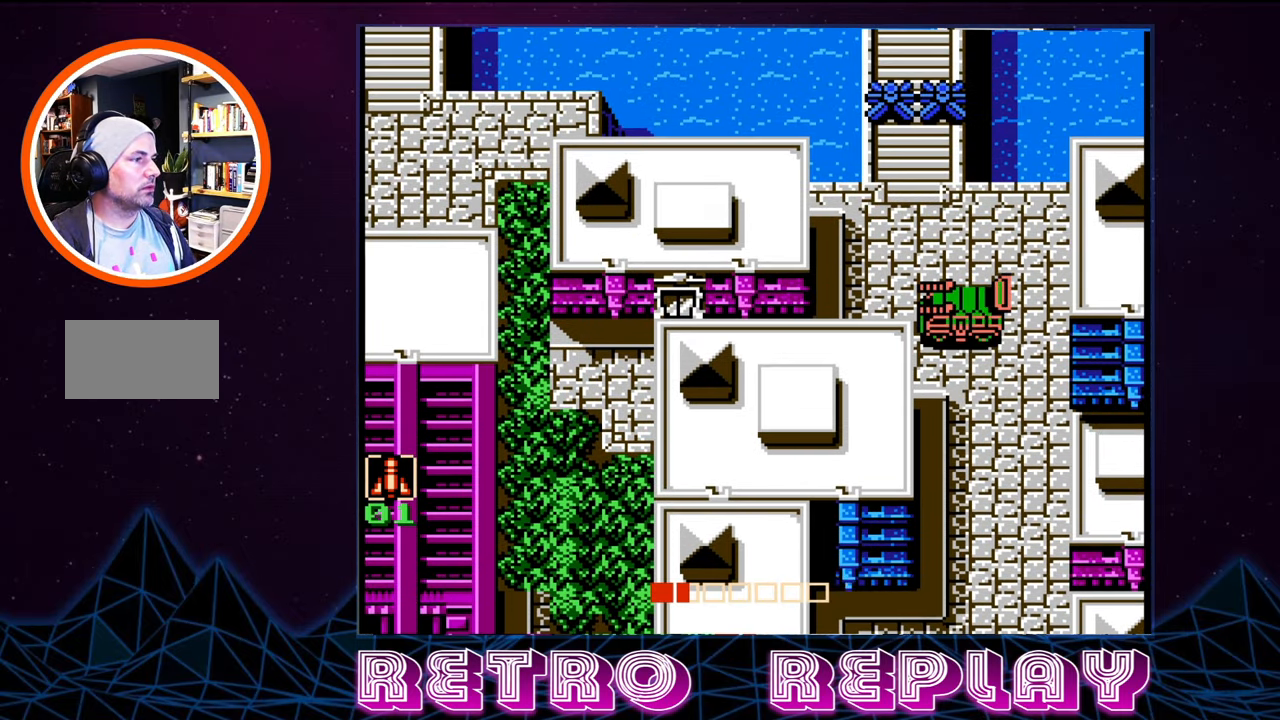
{"buttons": ["DPAD_UP"], "events": [[133, "DPAD_LEFT", "down"], [366, "DPAD_LEFT", "up"]]}
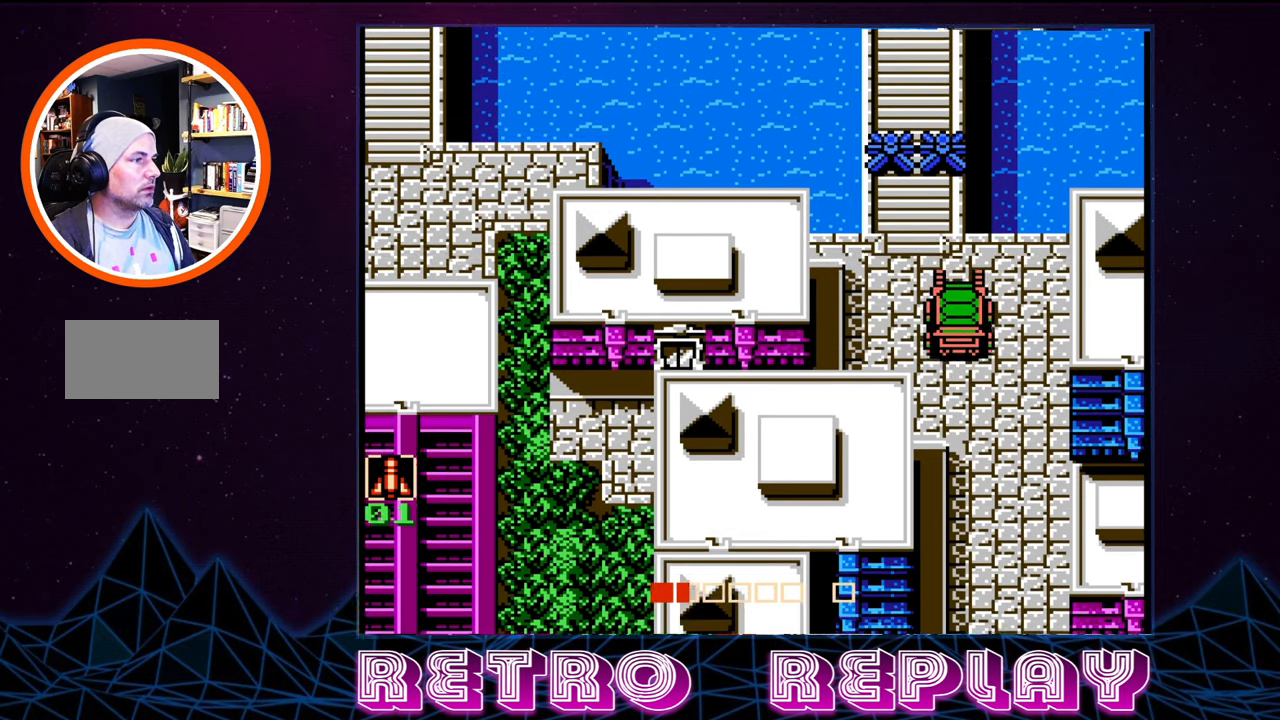
{"buttons": [], "events": [[16, "DPAD_LEFT", "down"], [266, "DPAD_LEFT", "up"], [350, "DPAD_UP", "up"]]}
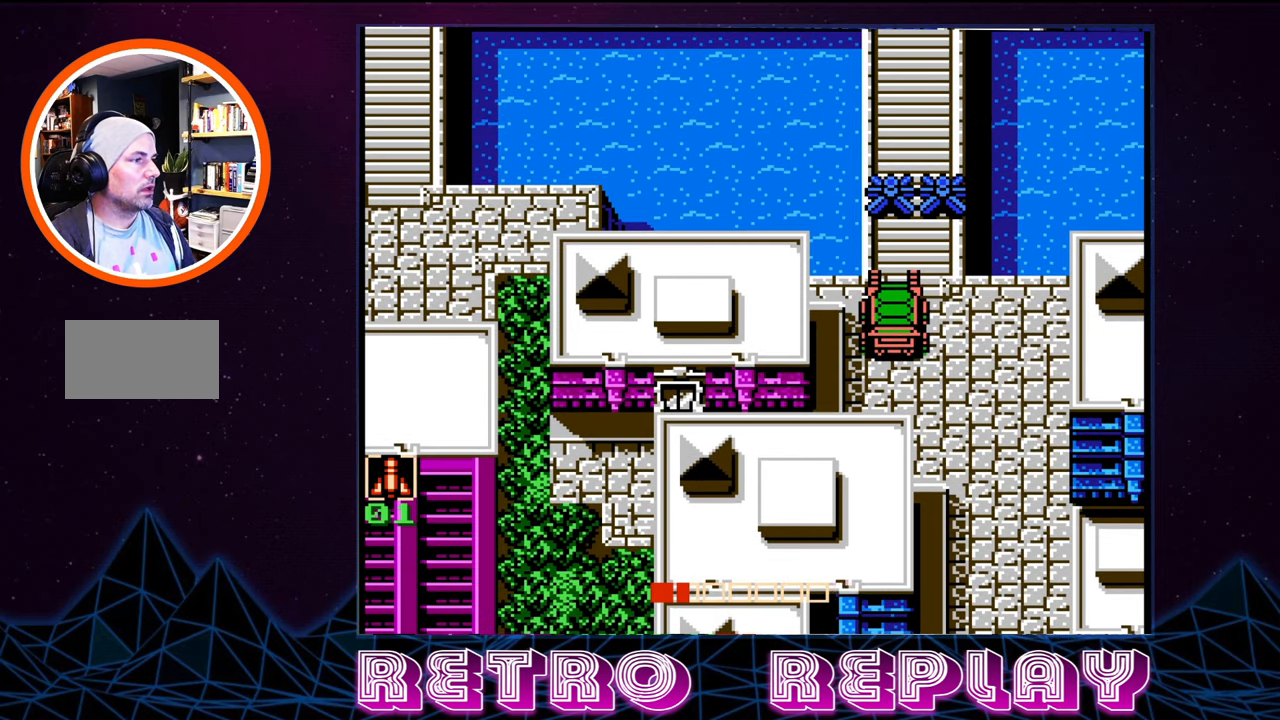
{"buttons": ["DPAD_LEFT"], "events": [[100, "DPAD_RIGHT", "down"], [200, "DPAD_RIGHT", "up"], [383, "DPAD_UP", "down"], [450, "DPAD_UP", "up"], [500, "DPAD_LEFT", "down"]]}
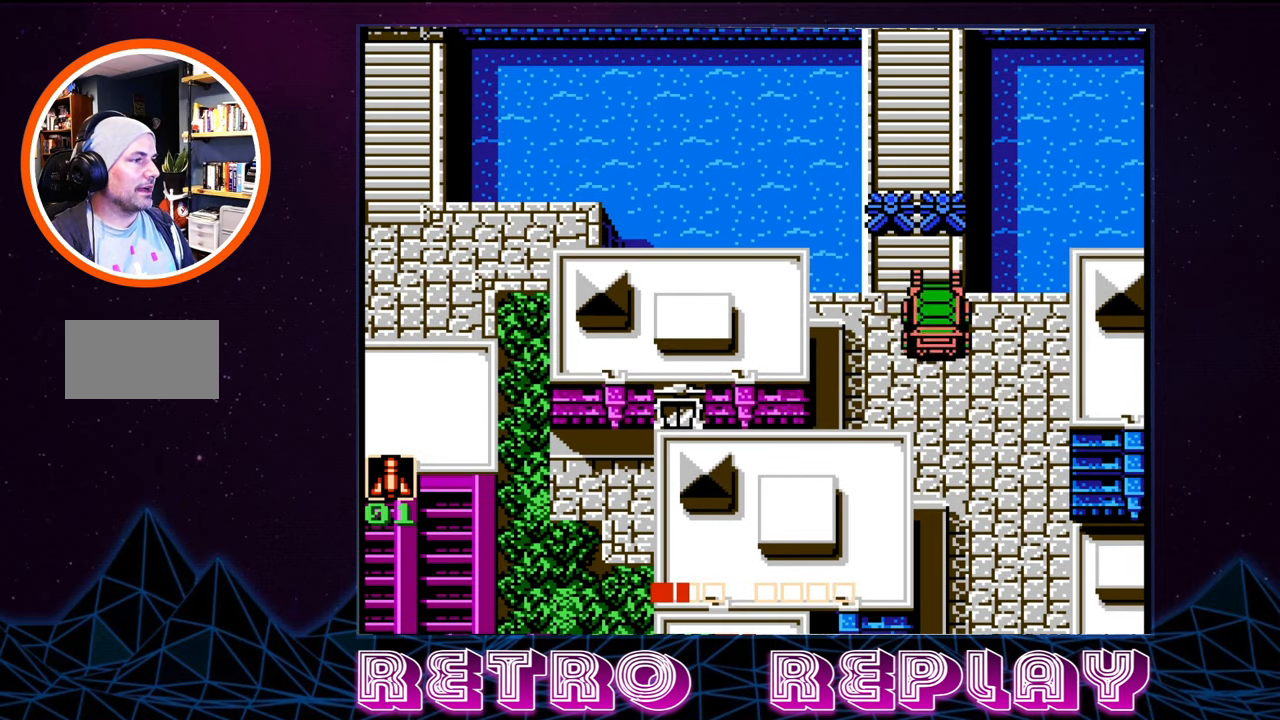
{"buttons": [], "events": [[150, "DPAD_LEFT", "up"], [366, "DPAD_RIGHT", "down"], [466, "DPAD_RIGHT", "up"]]}
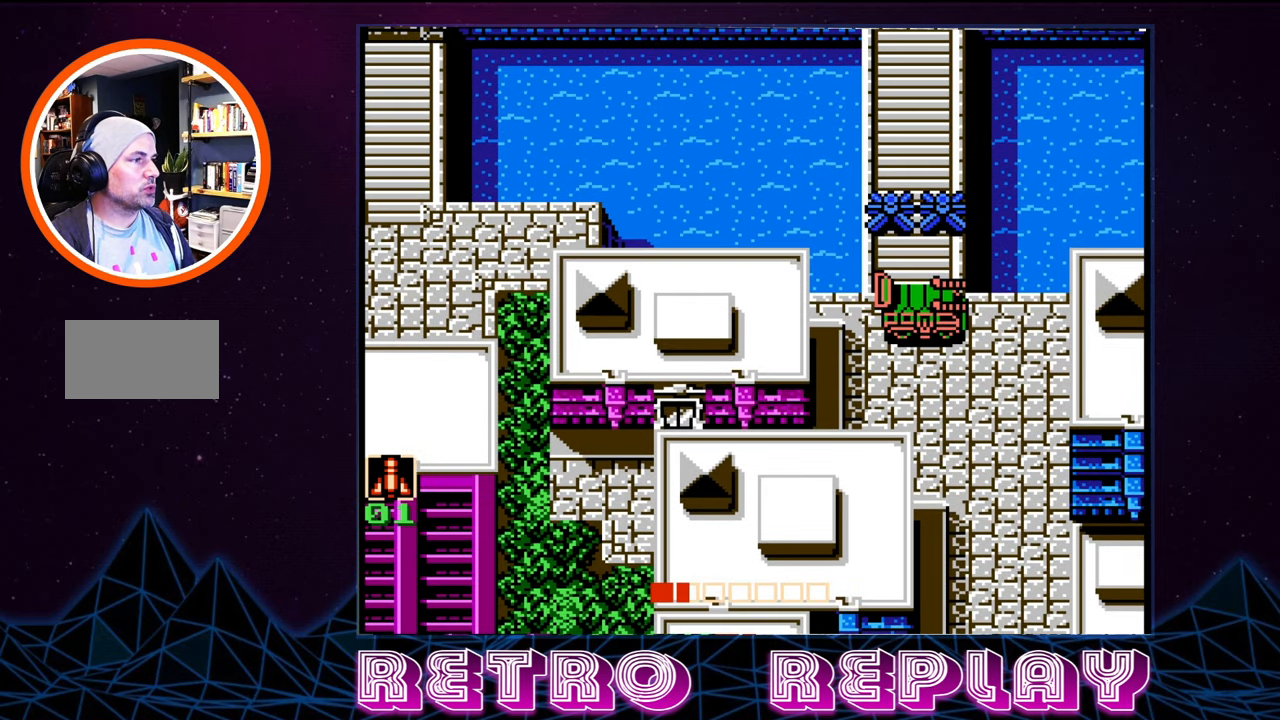
{"buttons": [], "events": [[100, "DPAD_UP", "down"], [400, "DPAD_UP", "up"]]}
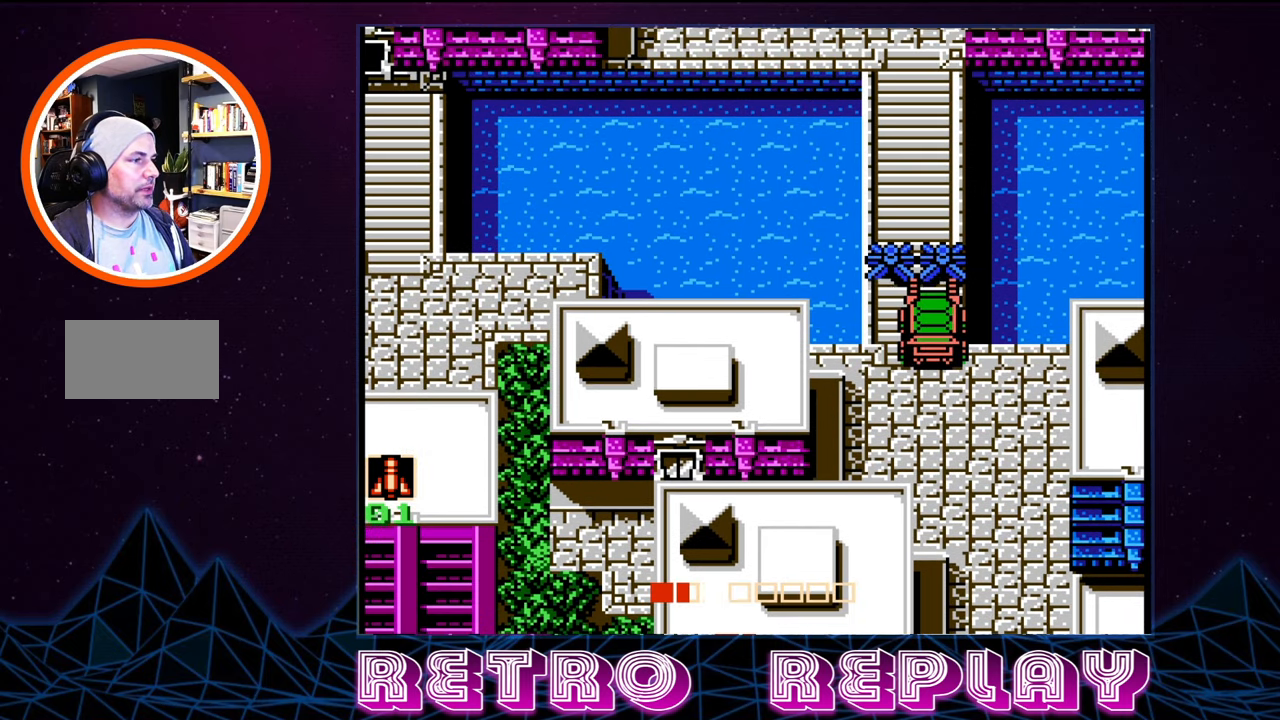
{"buttons": ["DPAD_UP"], "events": [[200, "B", "down"], [250, "B", "up"], [350, "DPAD_UP", "down"]]}
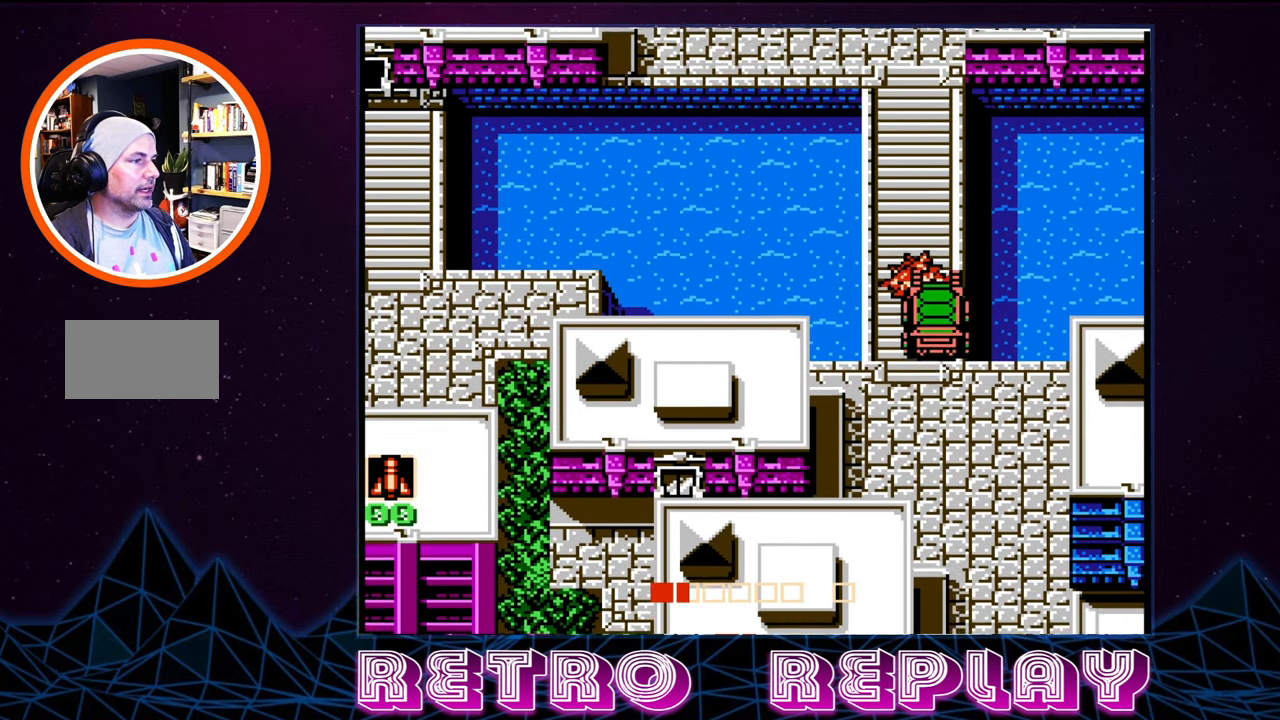
{"buttons": ["DPAD_UP"], "events": []}
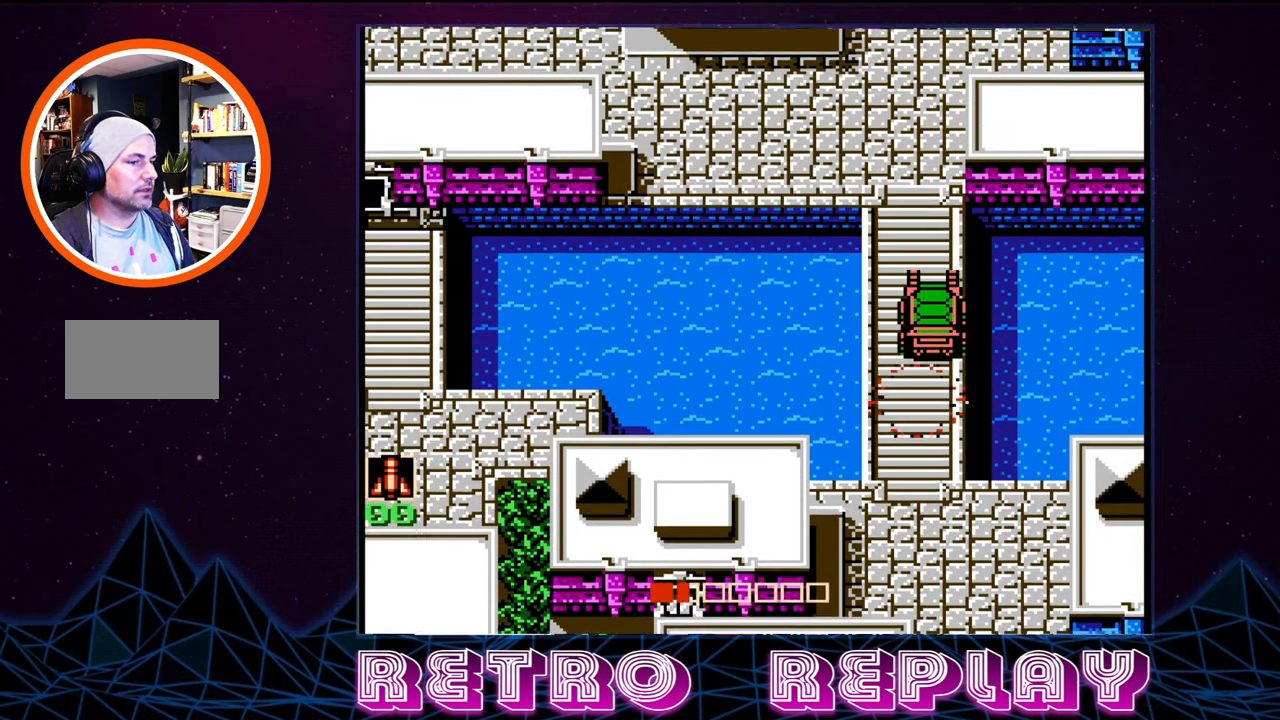
{"buttons": ["DPAD_UP"], "events": [[183, "DPAD_UP", "up"], [483, "DPAD_UP", "down"]]}
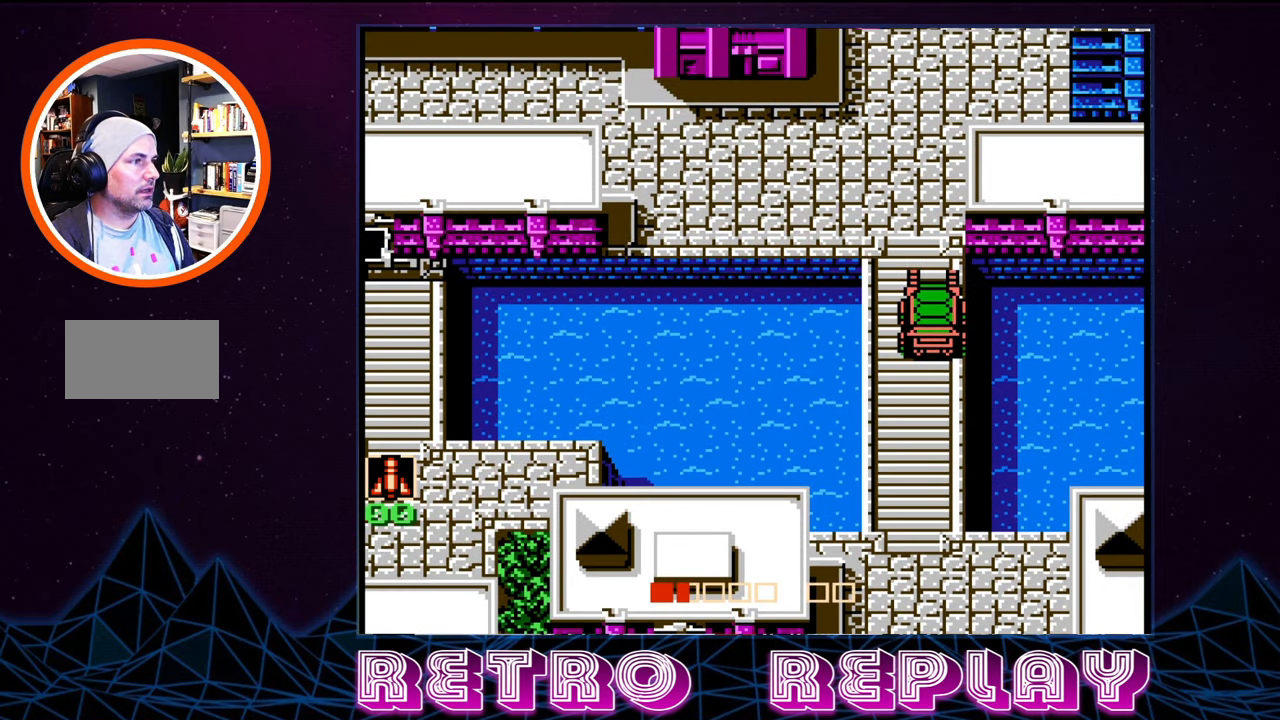
{"buttons": ["DPAD_UP"], "events": []}
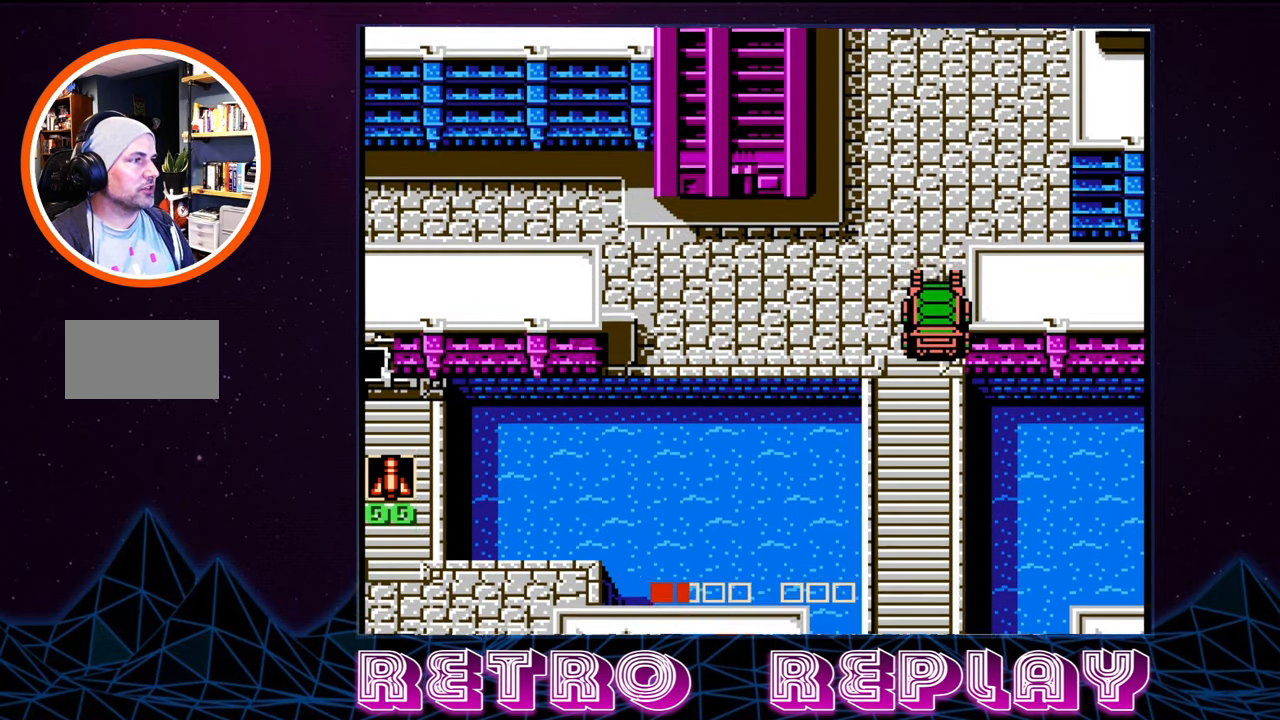
{"buttons": [], "events": [[450, "DPAD_UP", "up"]]}
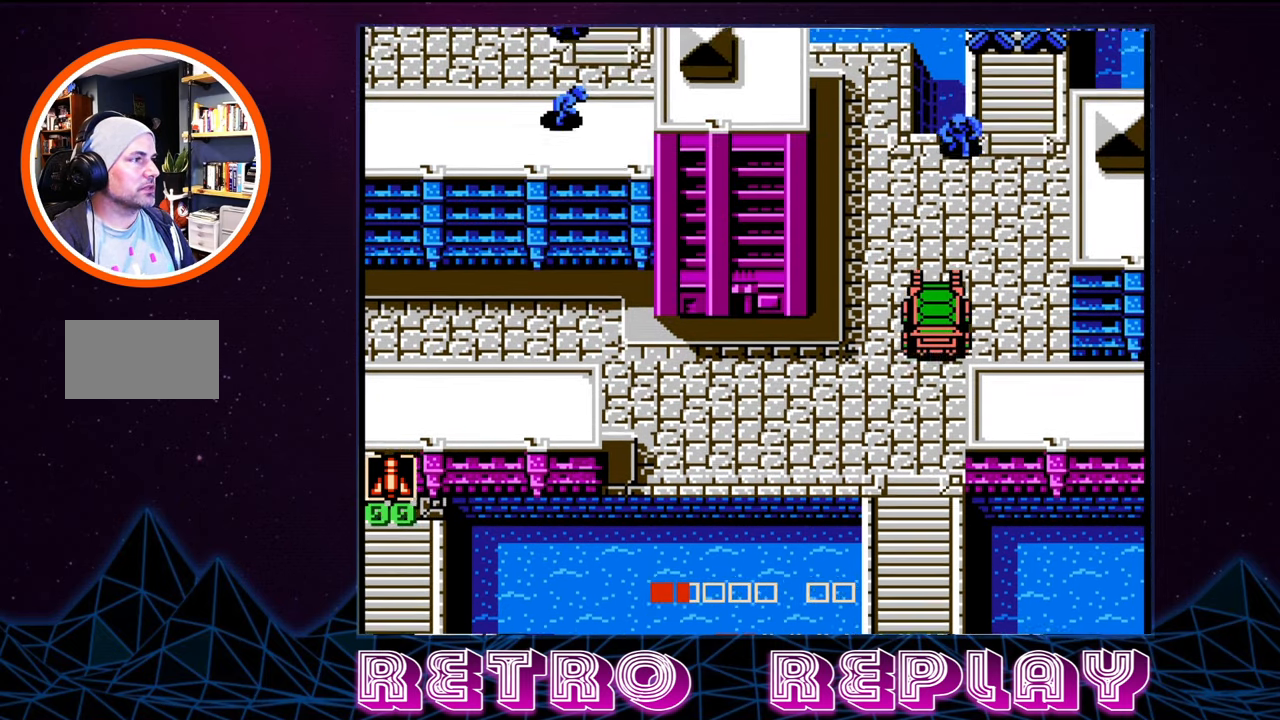
{"buttons": ["DPAD_UP"], "events": [[117, "DPAD_UP", "down"]]}
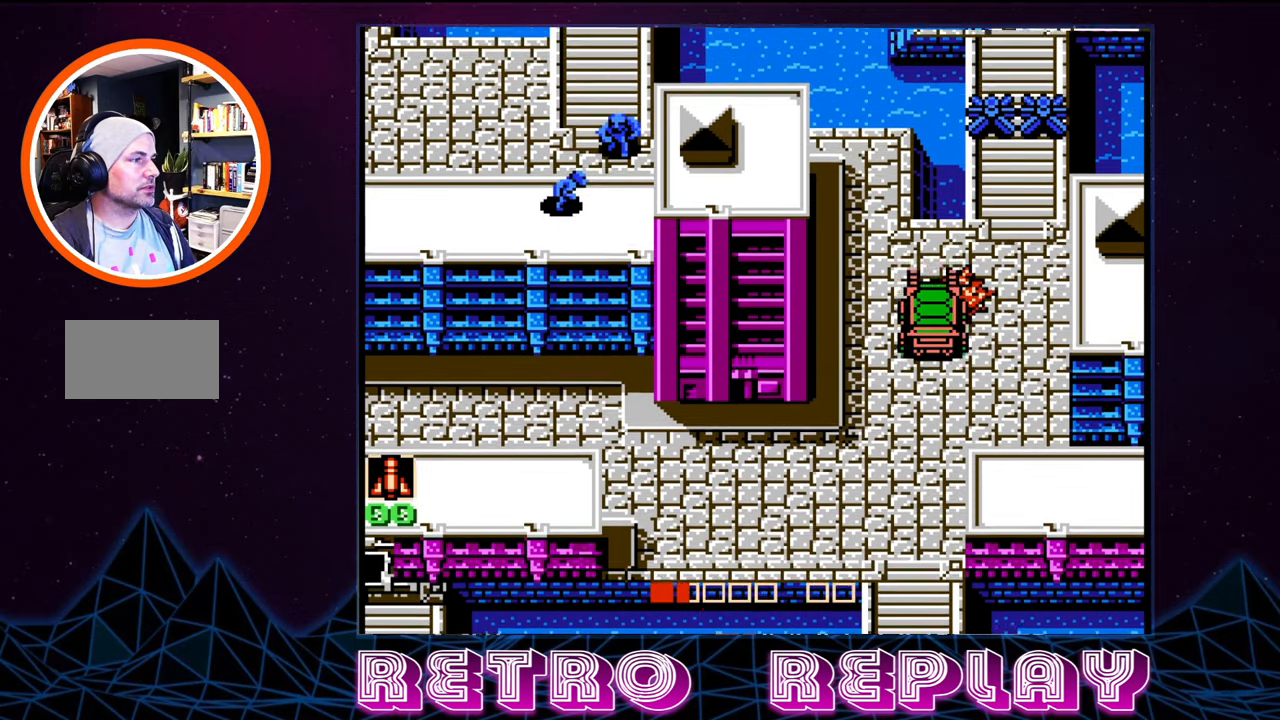
{"buttons": ["DPAD_UP"], "events": [[50, "DPAD_UP", "up"], [117, "DPAD_RIGHT", "down"], [367, "DPAD_UP", "down"], [400, "DPAD_RIGHT", "up"]]}
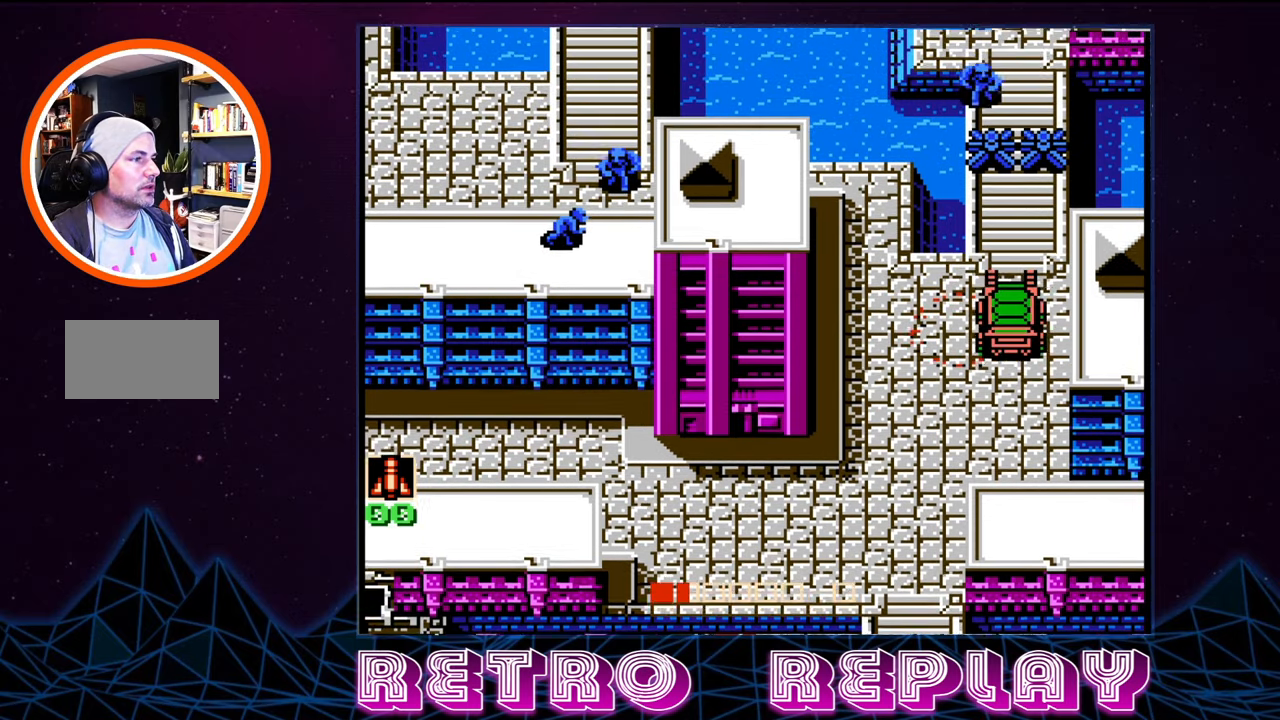
{"buttons": ["DPAD_UP"], "events": []}
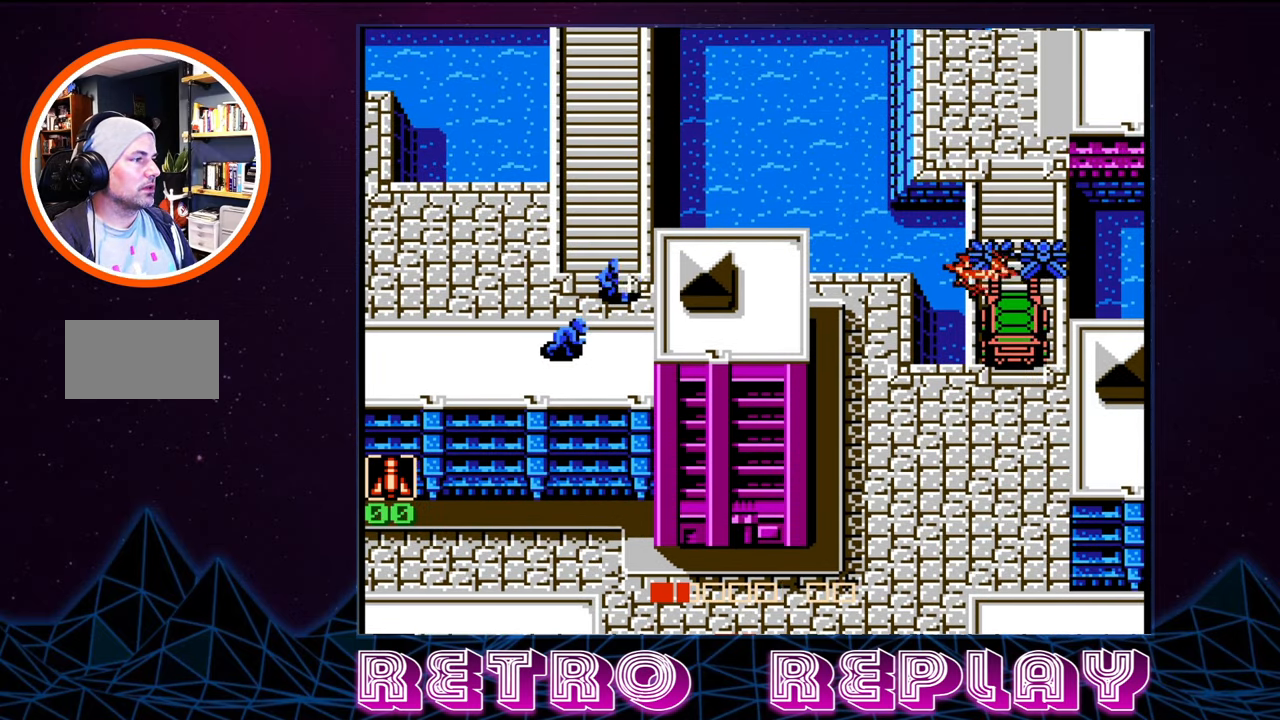
{"buttons": ["DPAD_UP"], "events": [[33, "B", "down"], [200, "B", "up"]]}
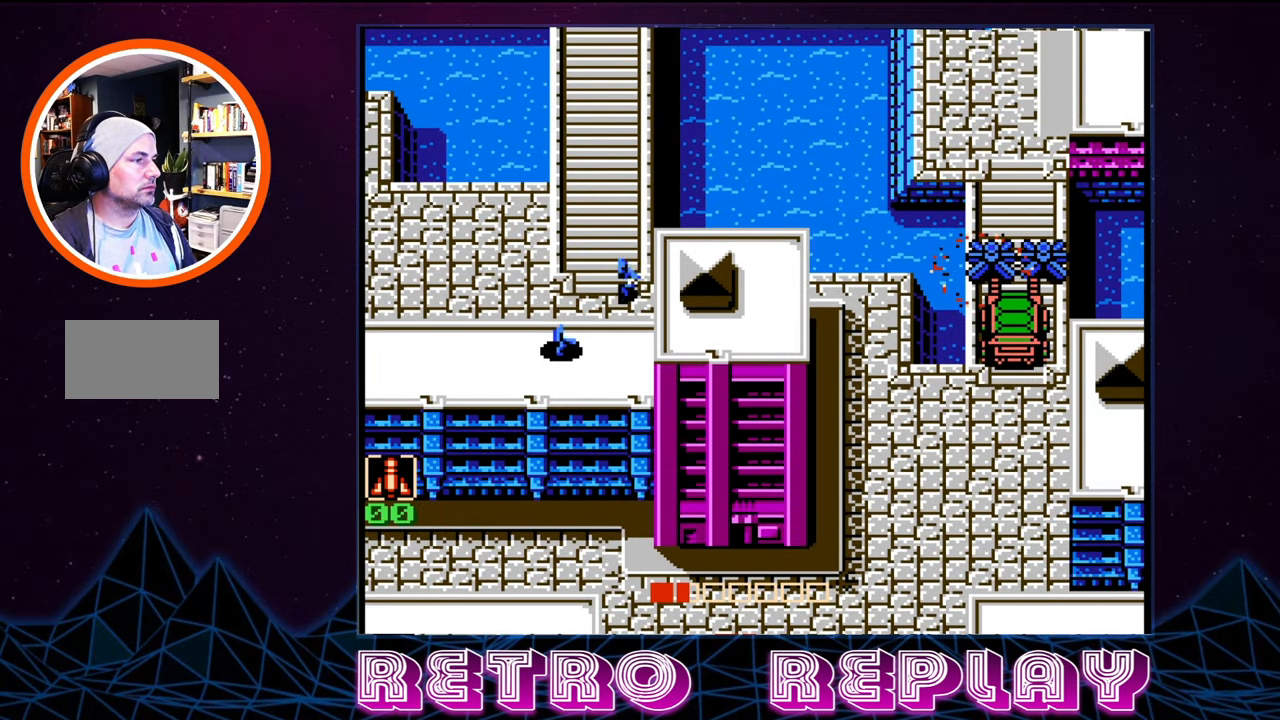
{"buttons": ["DPAD_DOWN"], "events": [[17, "DPAD_UP", "up"], [117, "A", "down"], [250, "A", "up"], [267, "DPAD_DOWN", "down"]]}
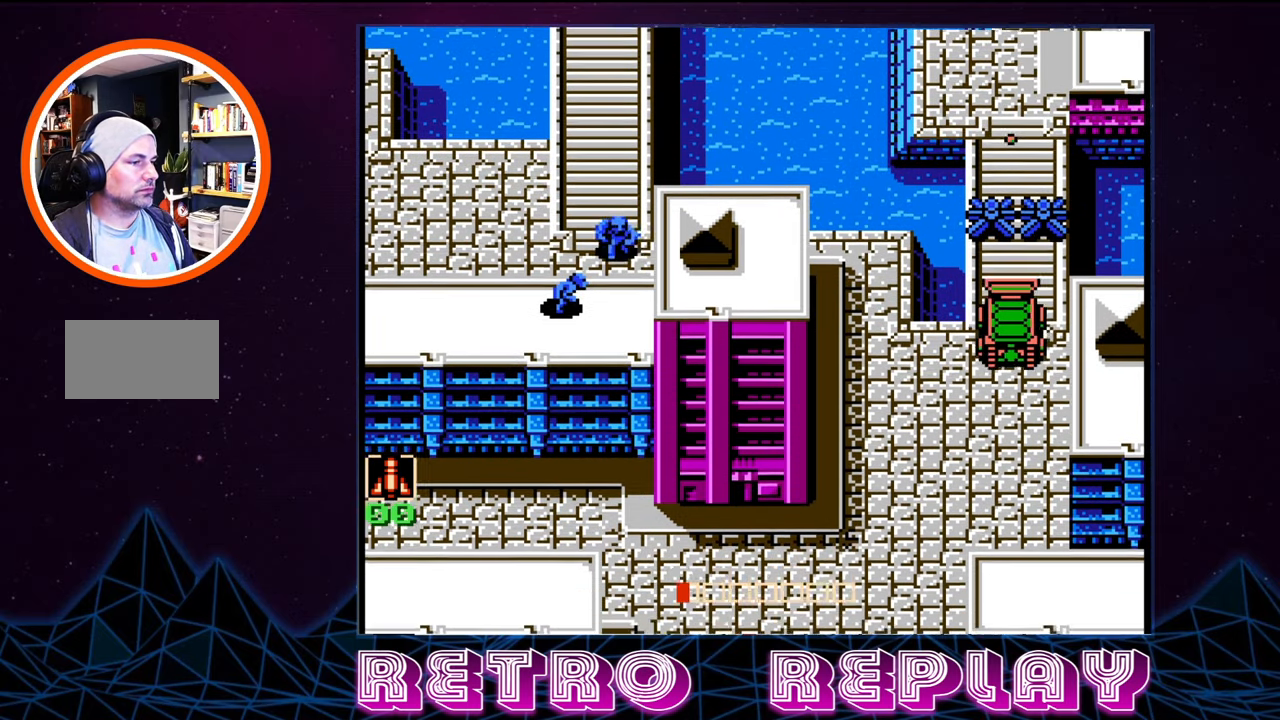
{"buttons": ["DPAD_DOWN"], "events": []}
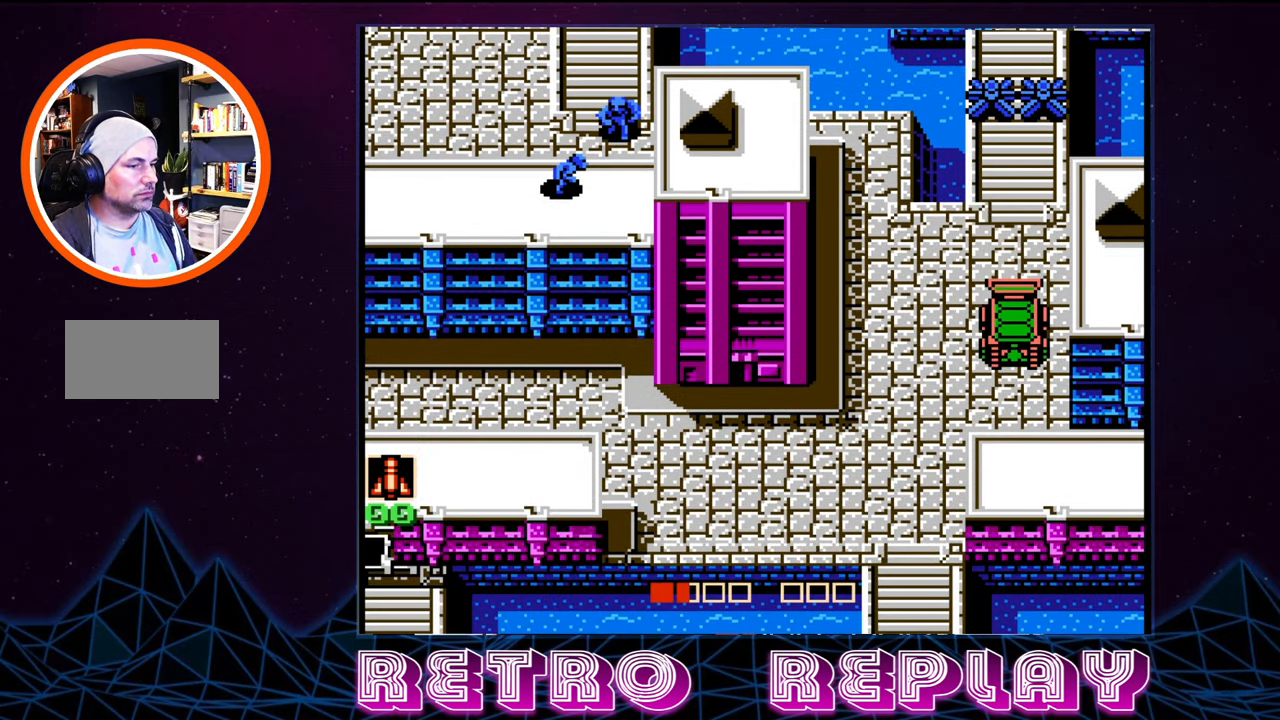
{"buttons": ["DPAD_DOWN", "DPAD_LEFT"], "events": [[100, "DPAD_LEFT", "down"], [250, "DPAD_DOWN", "up"], [467, "DPAD_DOWN", "down"]]}
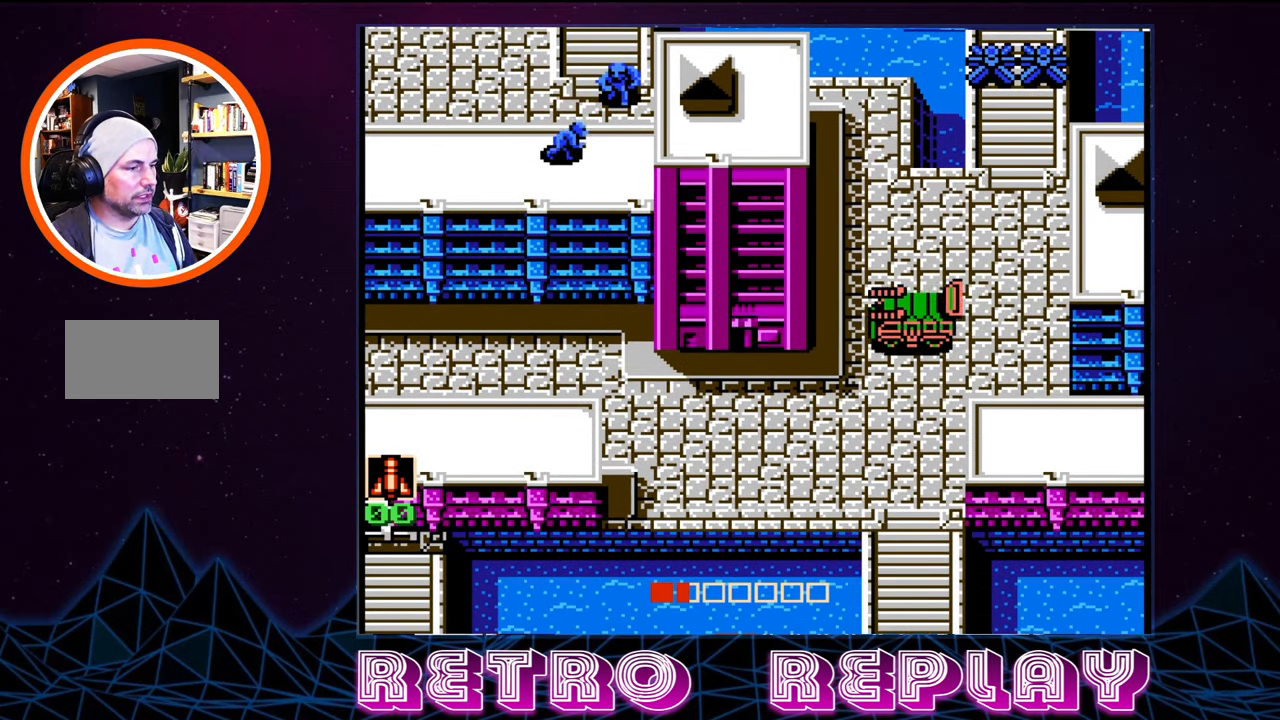
{"buttons": ["DPAD_DOWN"], "events": [[67, "DPAD_LEFT", "up"]]}
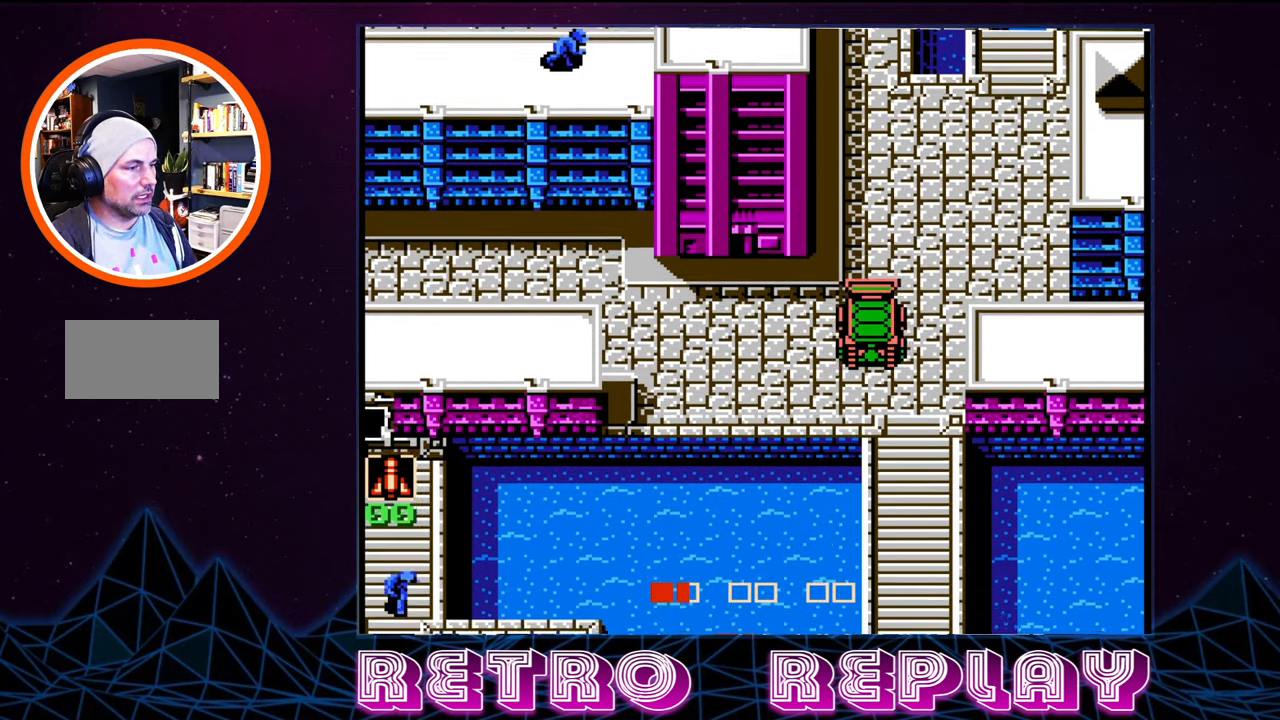
{"buttons": ["DPAD_LEFT"], "events": [[33, "DPAD_DOWN", "up"], [33, "DPAD_LEFT", "down"]]}
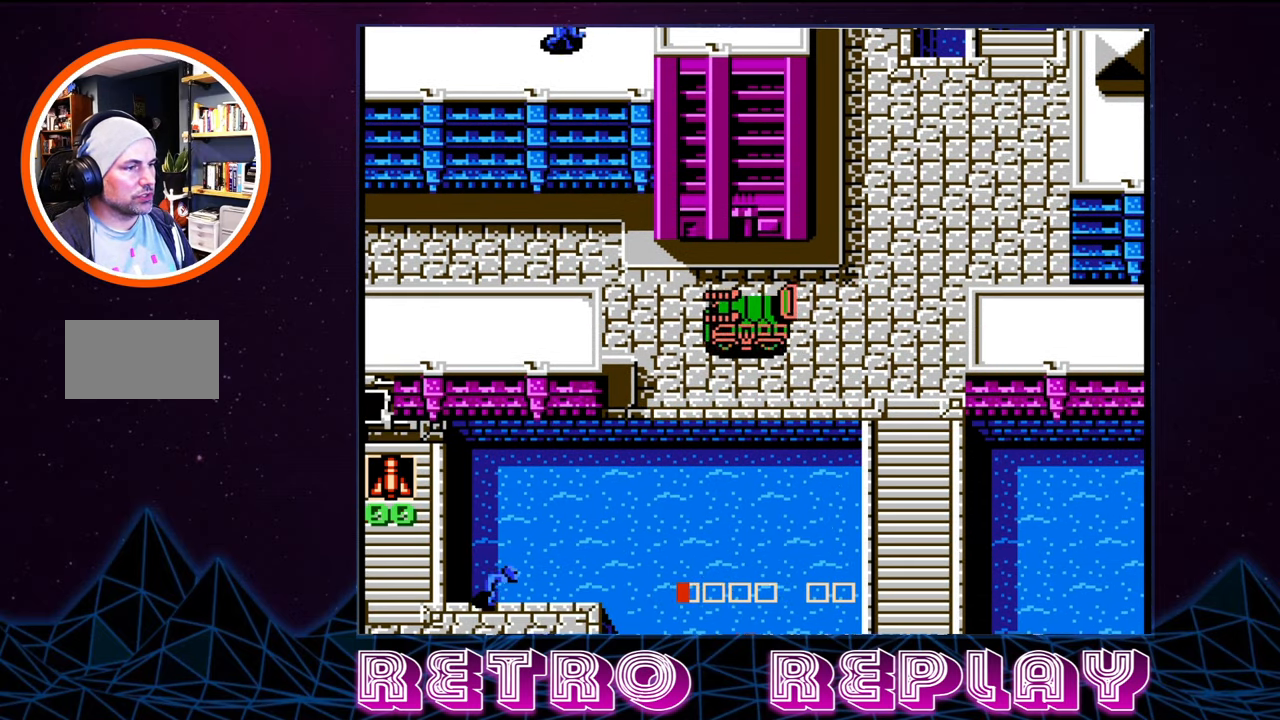
{"buttons": ["DPAD_UP"], "events": [[50, "DPAD_UP", "down"], [150, "DPAD_LEFT", "up"]]}
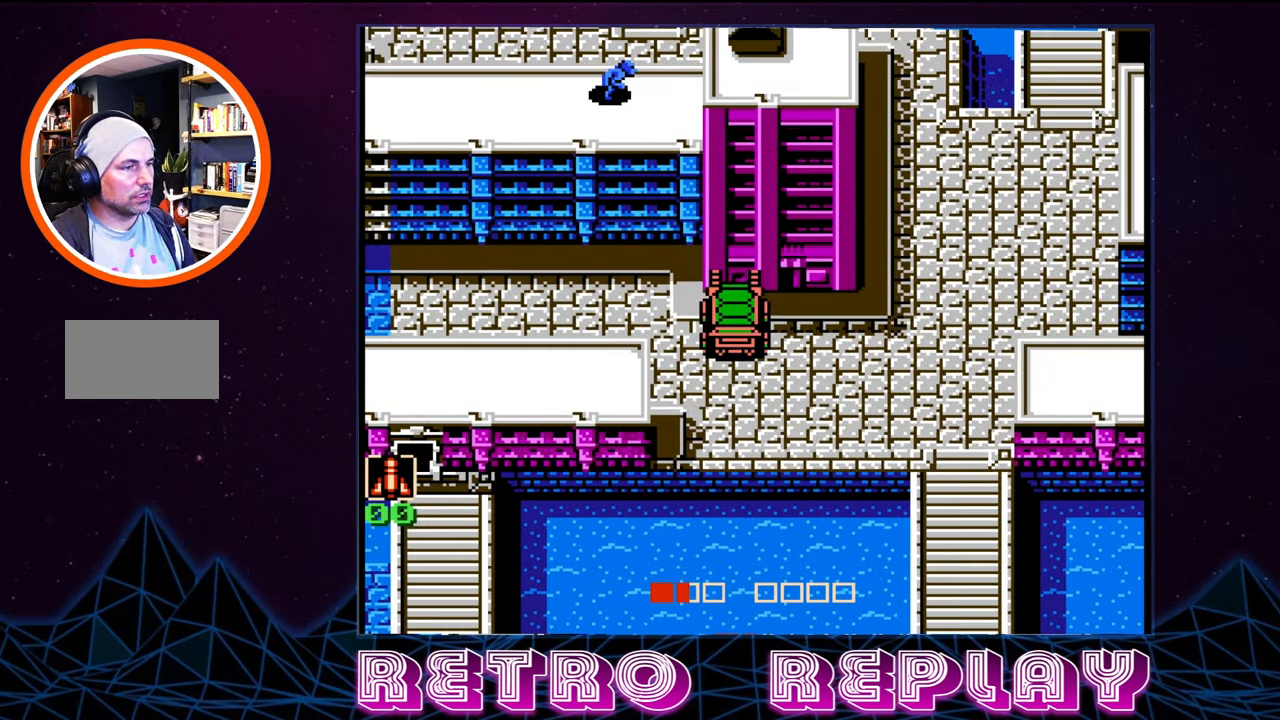
{"buttons": ["DPAD_LEFT"], "events": [[17, "DPAD_LEFT", "down"], [133, "DPAD_UP", "up"]]}
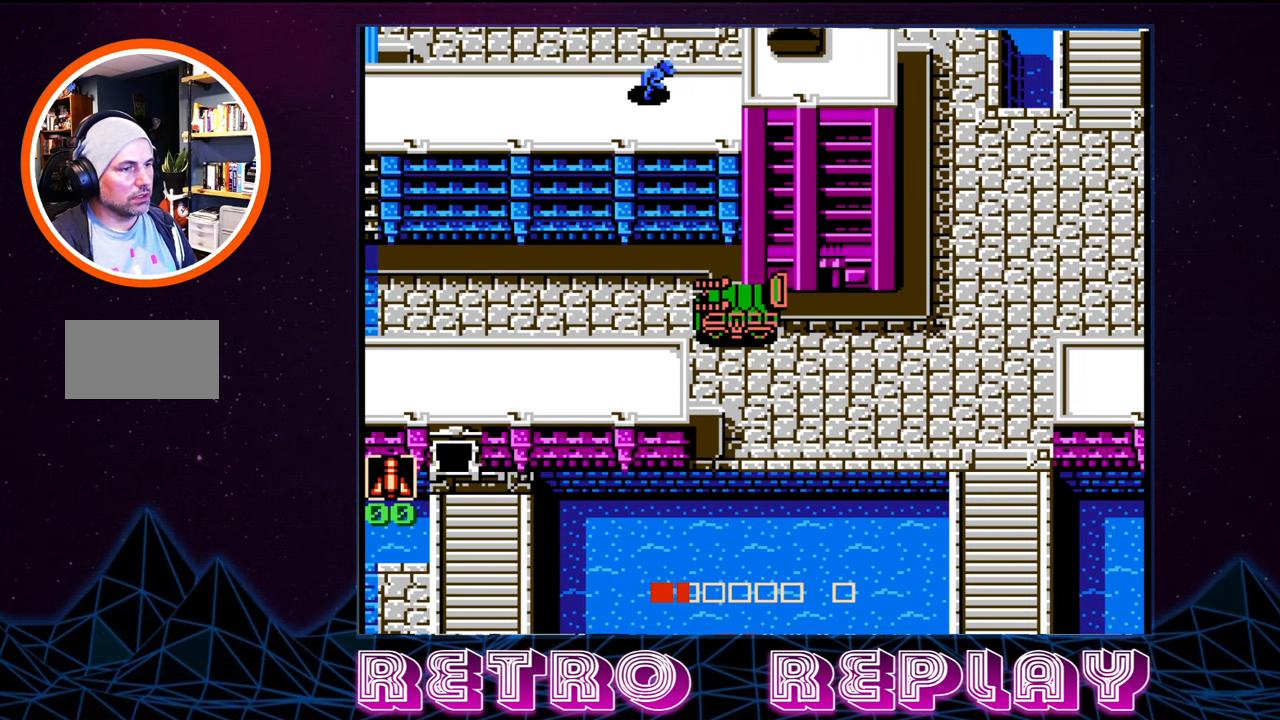
{"buttons": ["DPAD_UP", "DPAD_LEFT"], "events": [[50, "DPAD_UP", "down"], [84, "DPAD_LEFT", "up"], [317, "DPAD_LEFT", "down"]]}
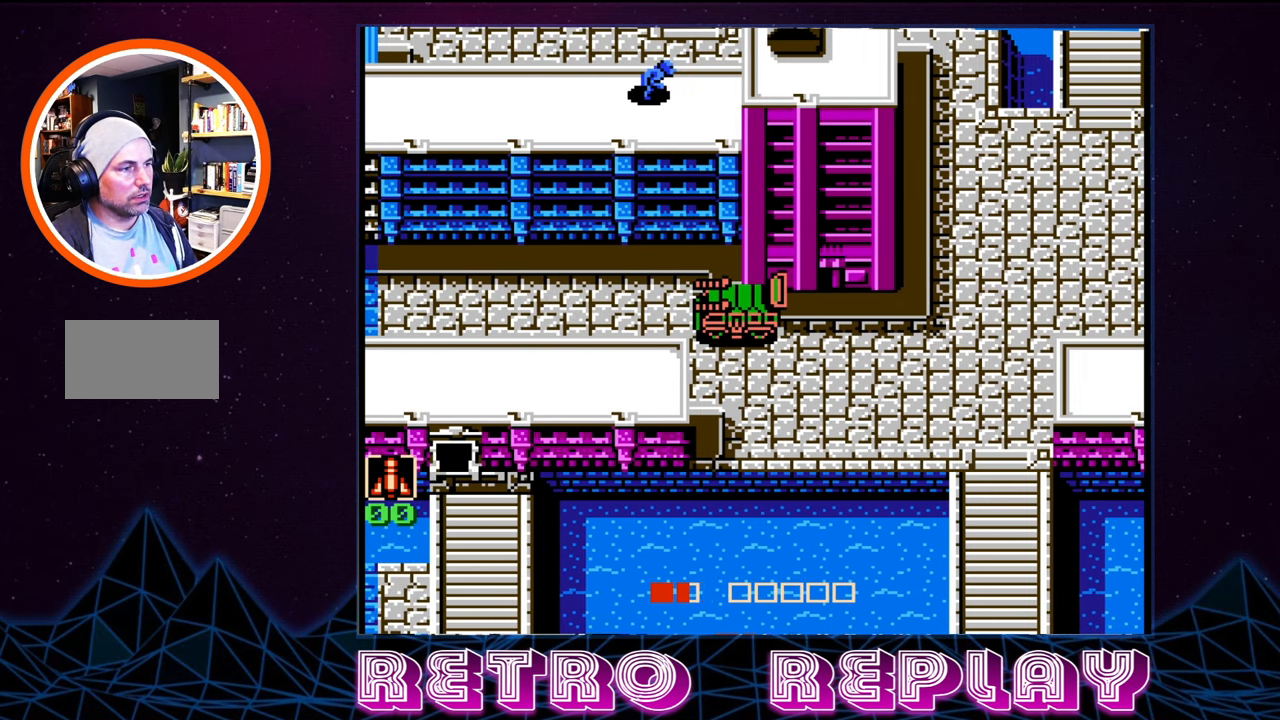
{"buttons": ["DPAD_DOWN", "DPAD_LEFT"], "events": [[284, "DPAD_UP", "up"], [300, "DPAD_LEFT", "up"], [350, "DPAD_DOWN", "down"], [500, "DPAD_LEFT", "down"]]}
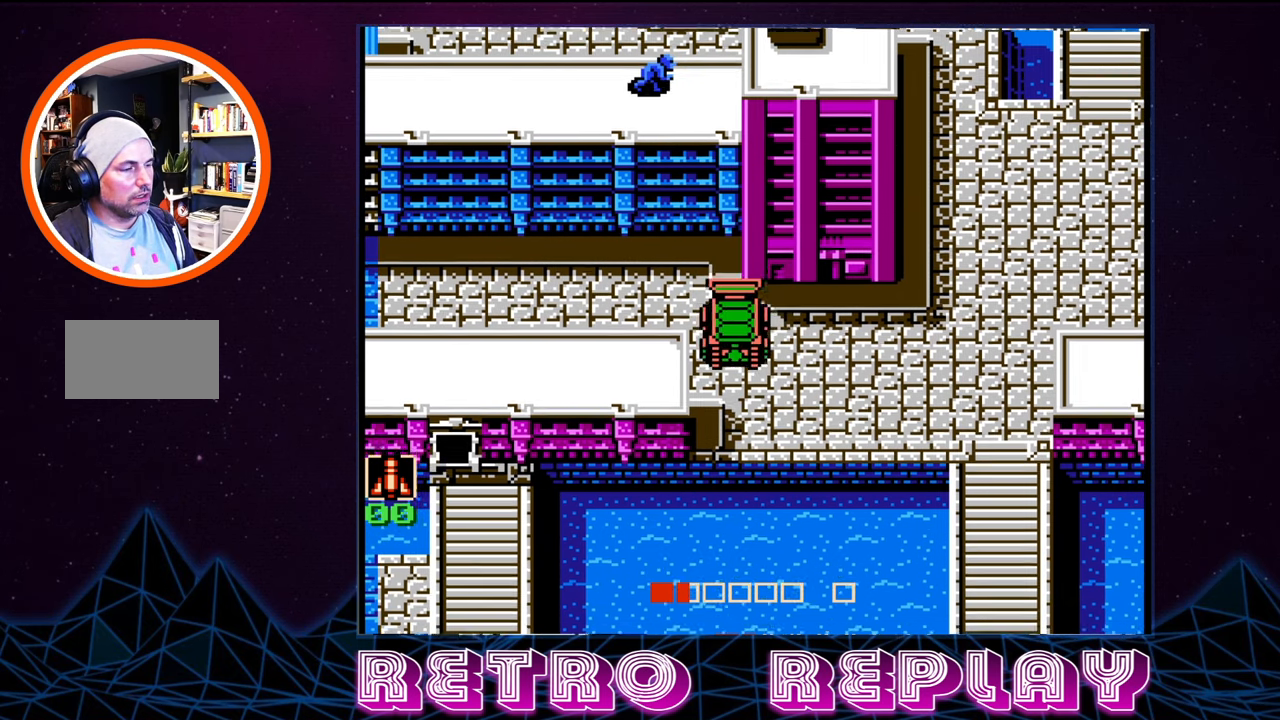
{"buttons": ["DPAD_DOWN", "DPAD_RIGHT"], "events": [[267, "DPAD_LEFT", "up"], [300, "DPAD_RIGHT", "down"]]}
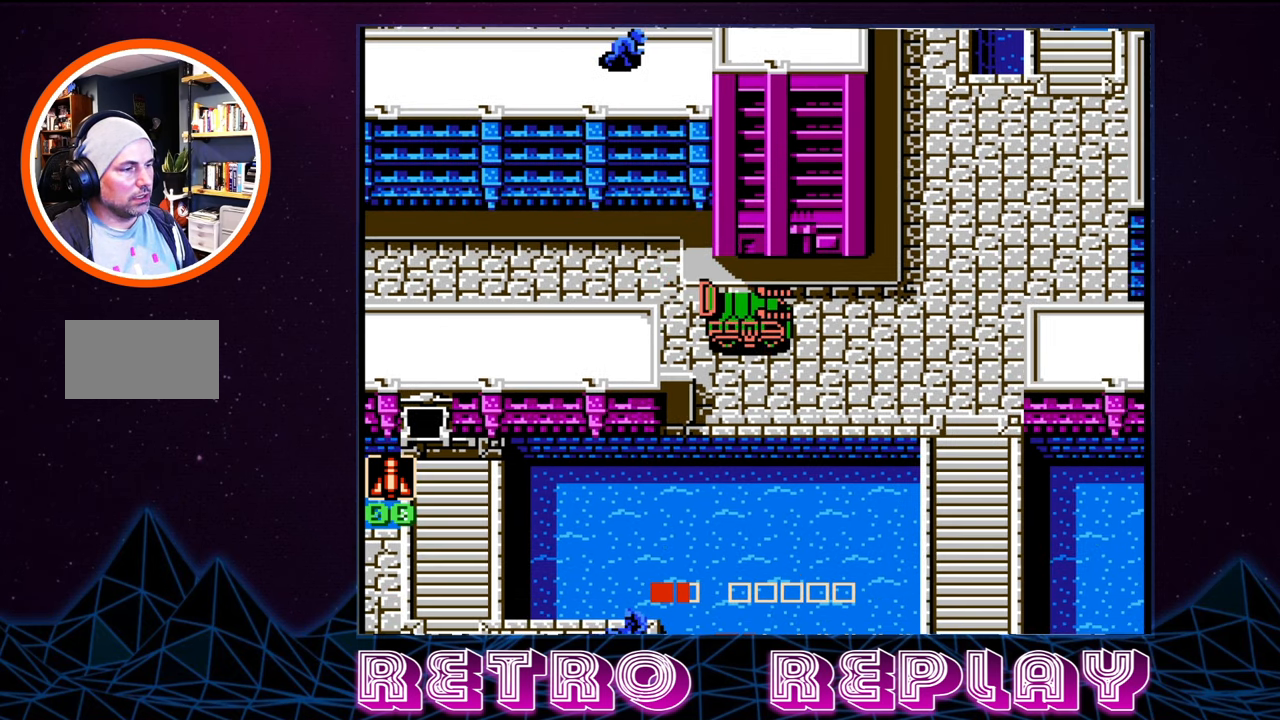
{"buttons": ["DPAD_DOWN", "DPAD_RIGHT"], "events": []}
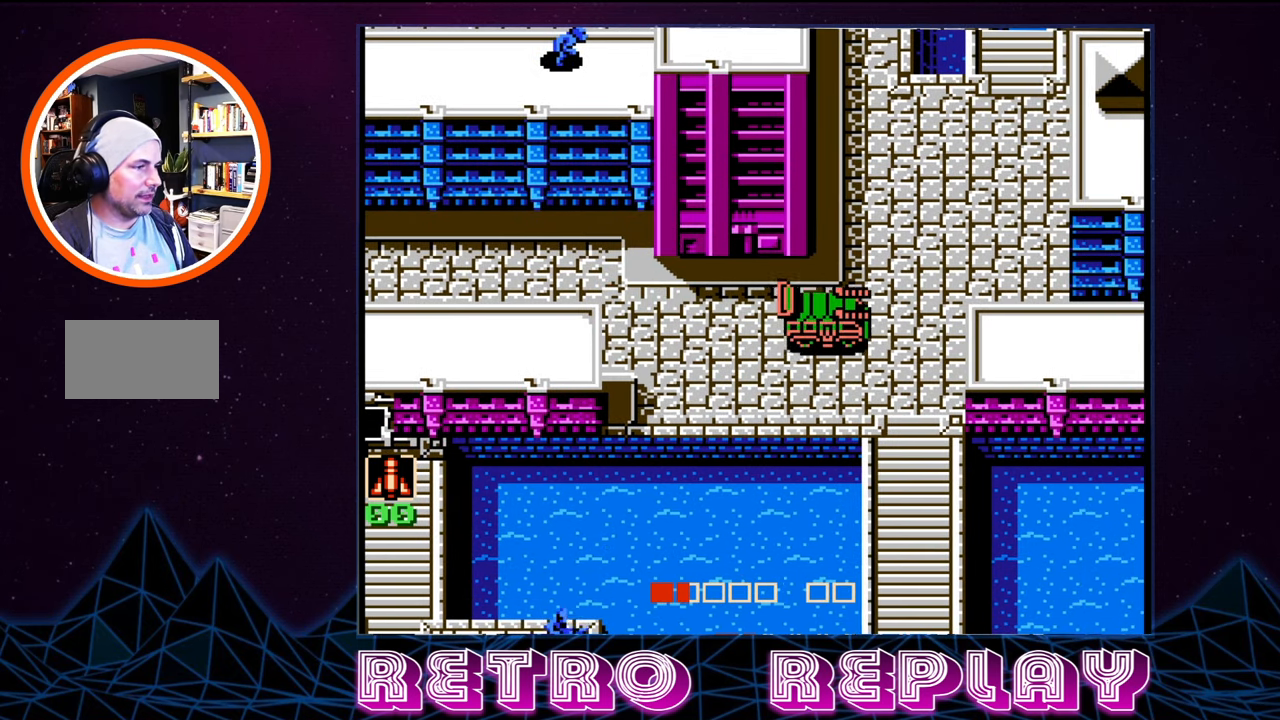
{"buttons": ["DPAD_DOWN"], "events": [[217, "DPAD_RIGHT", "up"]]}
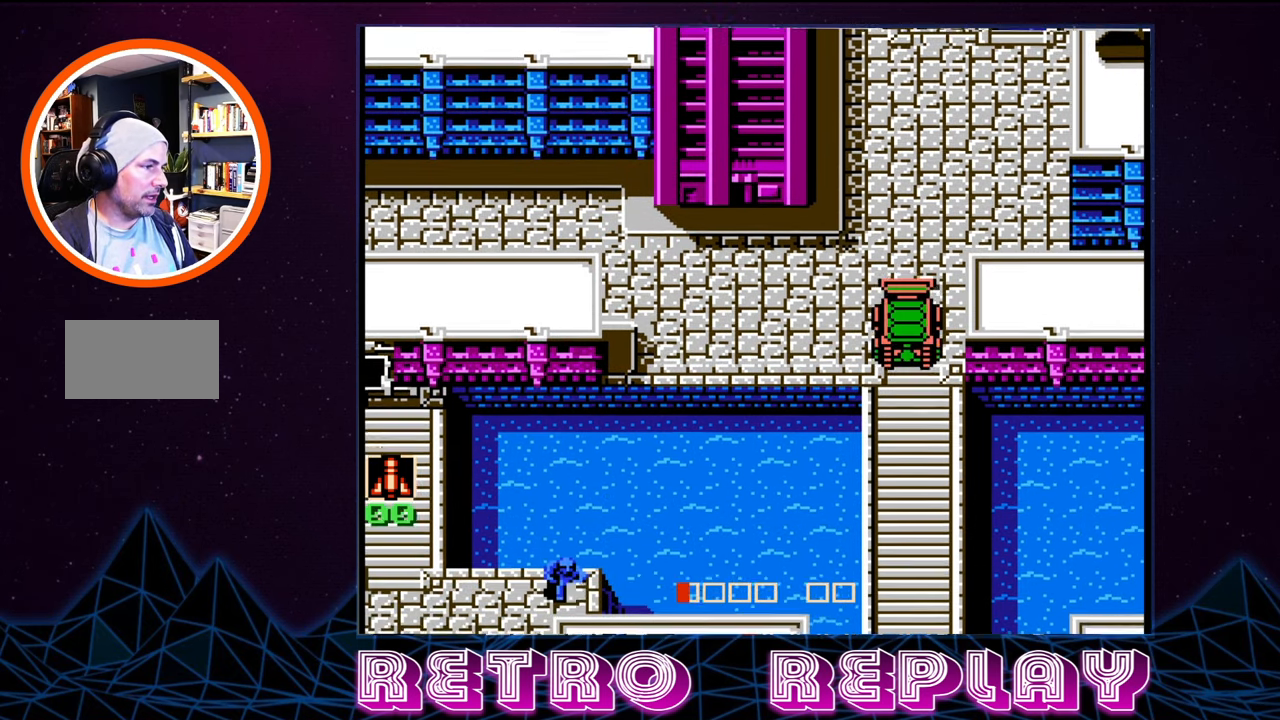
{"buttons": ["DPAD_DOWN"], "events": [[167, "A", "down"], [284, "A", "up"]]}